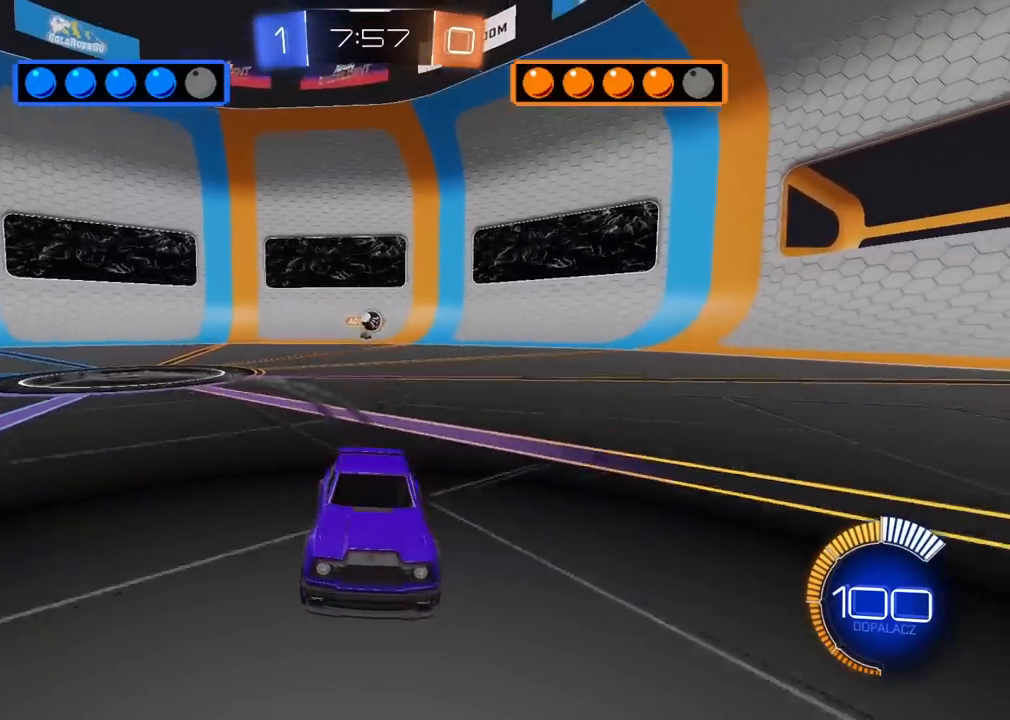
Gameplay with a controller (PlayStation layout); each line is a JSON object with the inputs held at the frame after it. "events" lists button and stick changes between this image and that frame as [ms after this image, input, new state], when the widget could be followed in between. Not read: R1.
{"buttons": ["R2"], "left_stick": "center", "right_stick": "center", "events": [[67, "left_stick", "right"], [200, "left_stick", "center"]]}
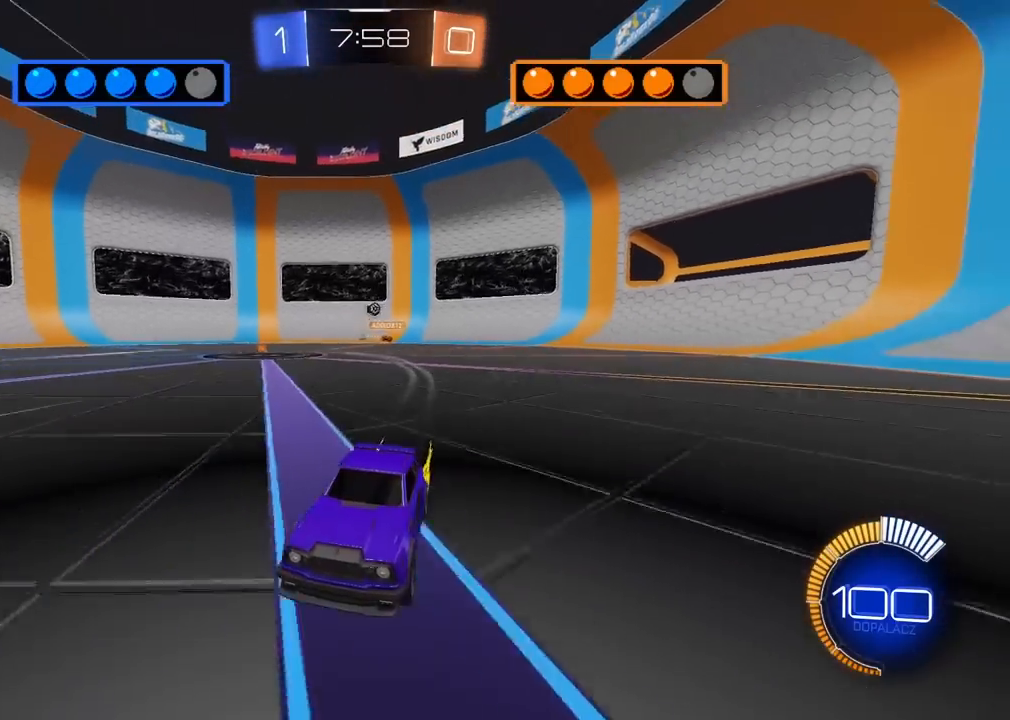
{"buttons": ["R2"], "left_stick": "center", "right_stick": "center", "events": [[217, "left_stick", "right"], [367, "left_stick", "center"]]}
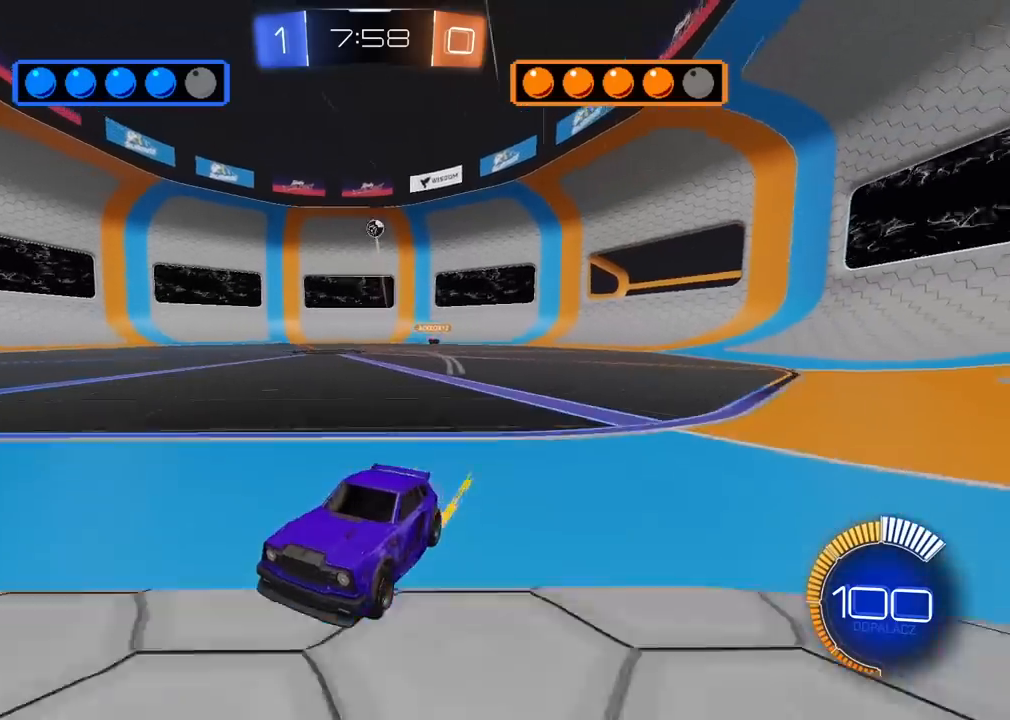
{"buttons": ["R2"], "left_stick": "left", "right_stick": "center", "events": [[450, "left_stick", "left"]]}
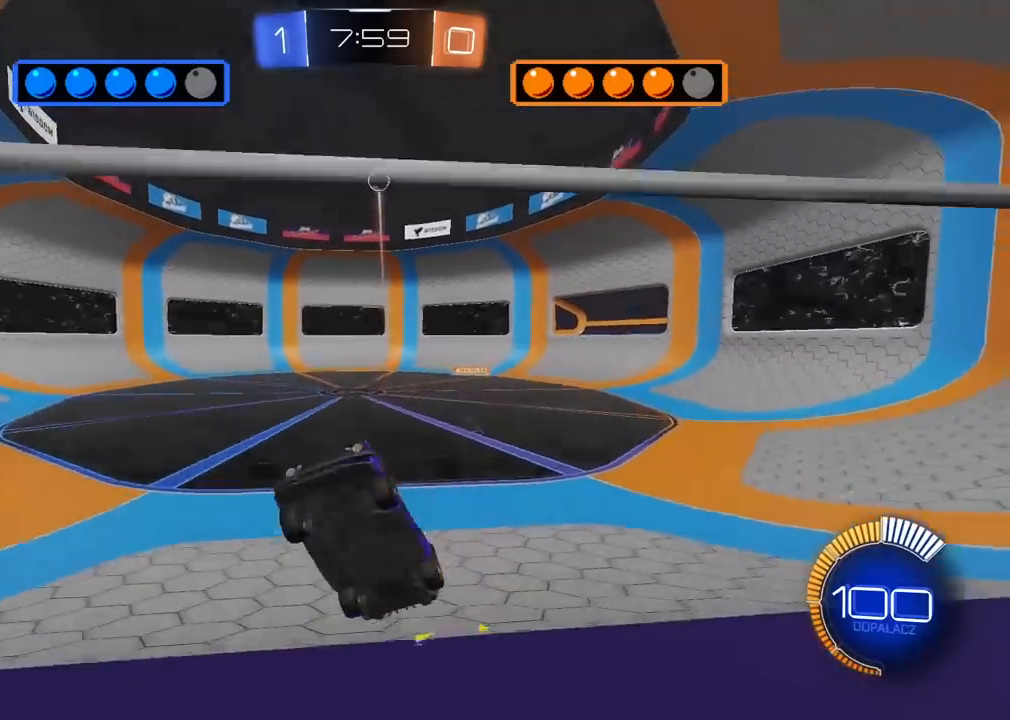
{"buttons": ["L2"], "left_stick": "left", "right_stick": "center", "events": [[133, "L2", "down"], [200, "L2", "up"], [200, "left_stick", "center"], [267, "left_stick", "left"], [367, "R2", "up"], [383, "L2", "down"]]}
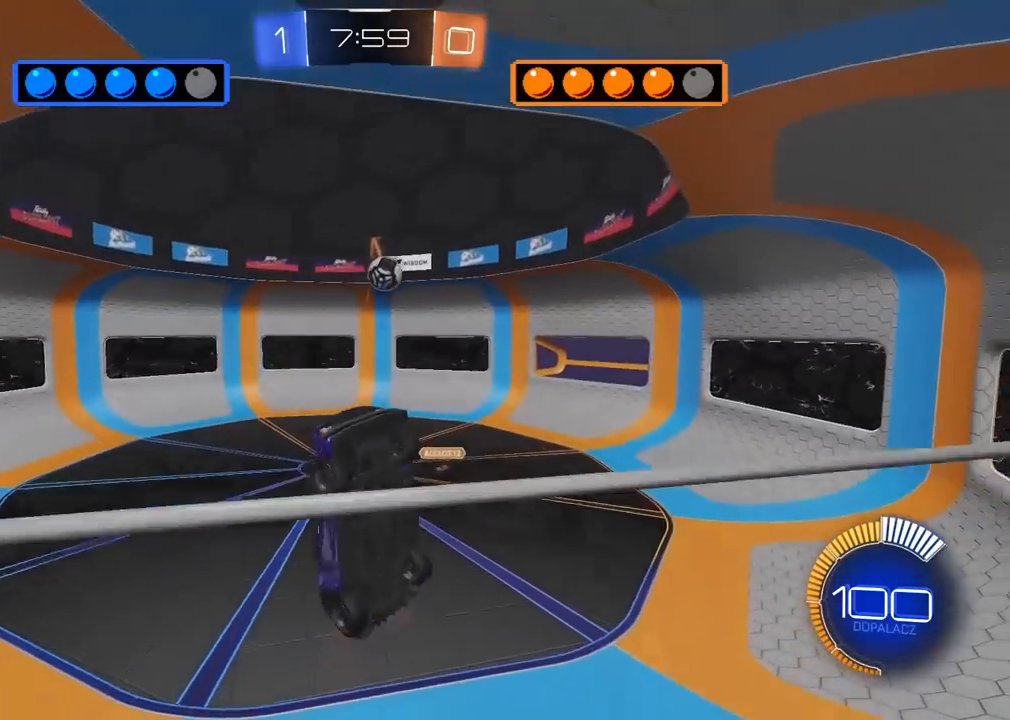
{"buttons": [], "left_stick": "center", "right_stick": "center", "events": [[217, "left_stick", "up"], [350, "L2", "up"], [383, "left_stick", "center"]]}
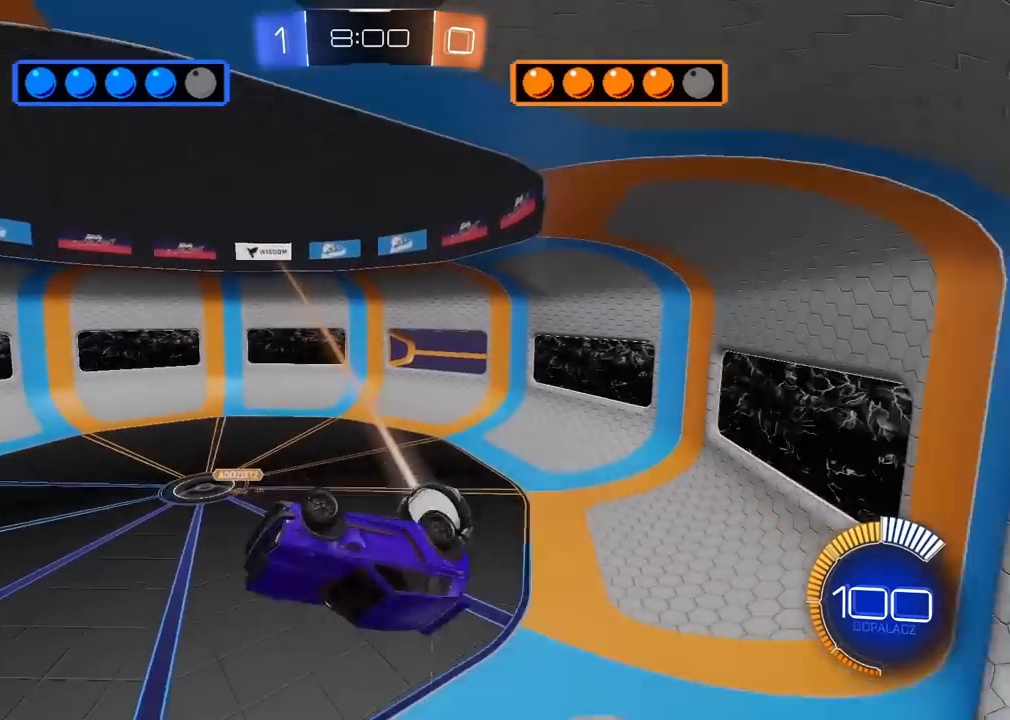
{"buttons": [], "left_stick": "up", "right_stick": "center", "events": [[217, "left_stick", "up"]]}
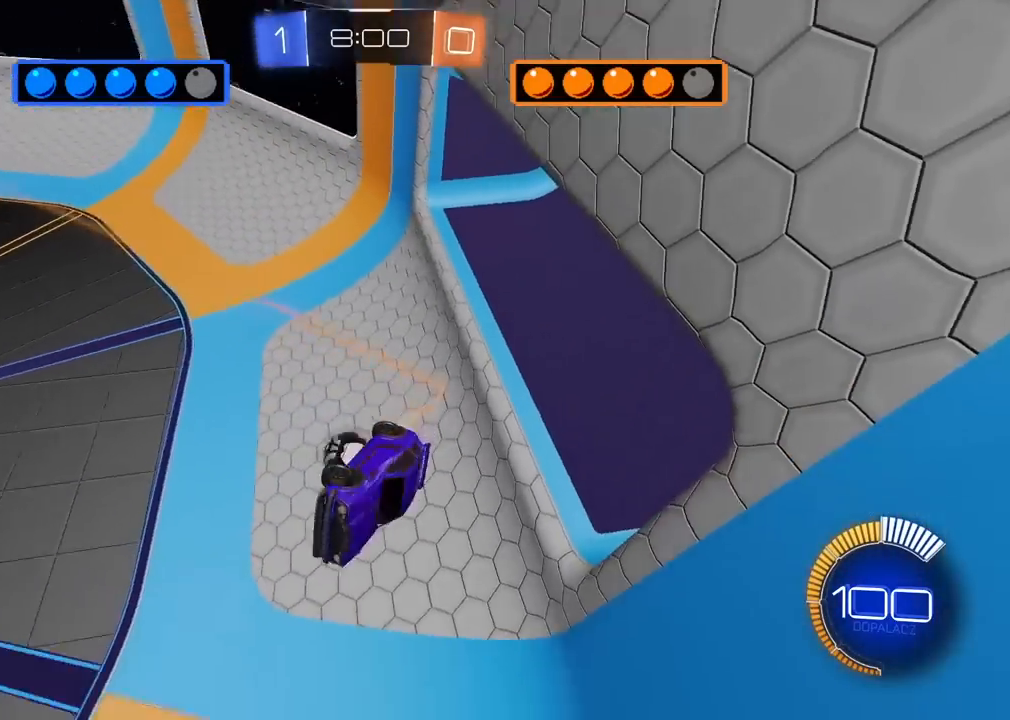
{"buttons": ["L2", "R2"], "left_stick": "up", "right_stick": "center", "events": [[67, "L2", "down"], [133, "left_stick", "up-right"], [233, "L2", "up"], [283, "left_stick", "down-right"], [433, "L2", "down"], [433, "R2", "down"], [500, "left_stick", "up"]]}
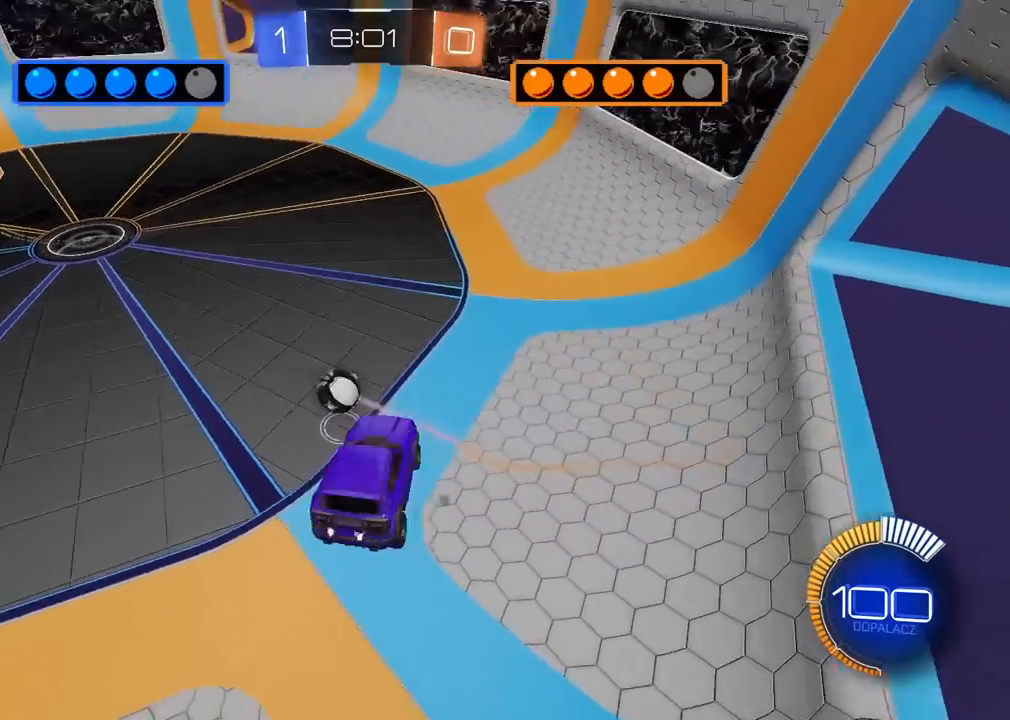
{"buttons": ["R2"], "left_stick": "down-right", "right_stick": "center", "events": [[67, "CROSS", "down"], [133, "CROSS", "up"], [133, "R2", "up"], [233, "L2", "up"], [267, "left_stick", "center"], [400, "left_stick", "down-right"], [483, "R2", "down"]]}
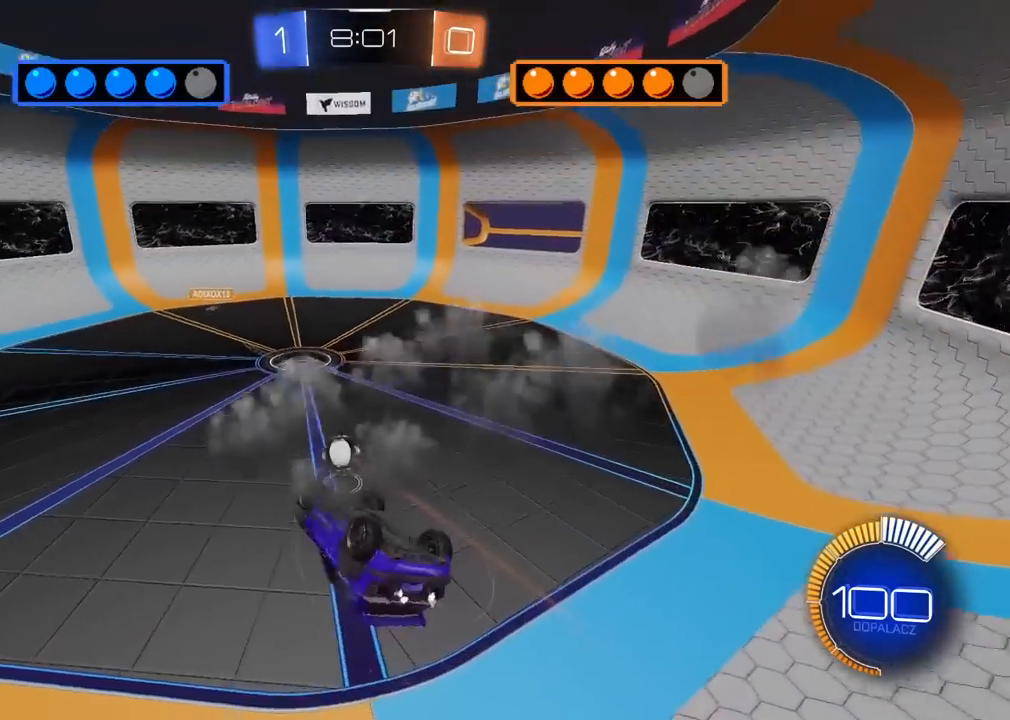
{"buttons": [], "left_stick": "right", "right_stick": "center", "events": [[50, "L2", "down"], [167, "R2", "up"], [217, "L2", "up"], [450, "left_stick", "right"]]}
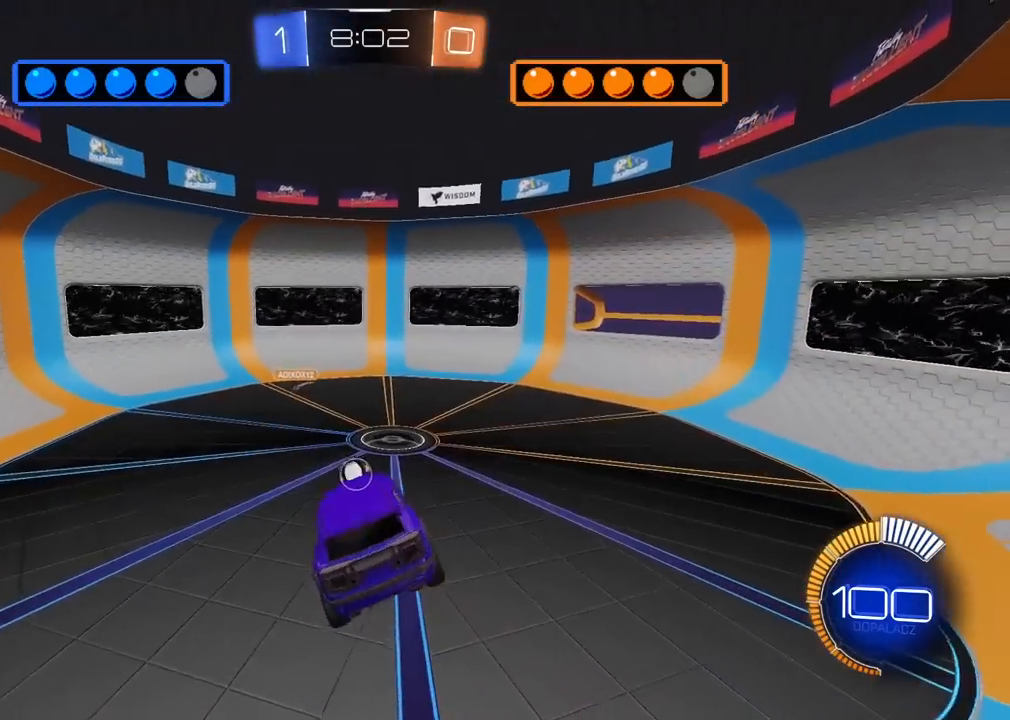
{"buttons": ["L1", "R2"], "left_stick": "down-left", "right_stick": "center", "events": [[67, "left_stick", "up-right"], [183, "R2", "down"], [300, "left_stick", "center"], [400, "left_stick", "down-left"], [433, "L1", "down"]]}
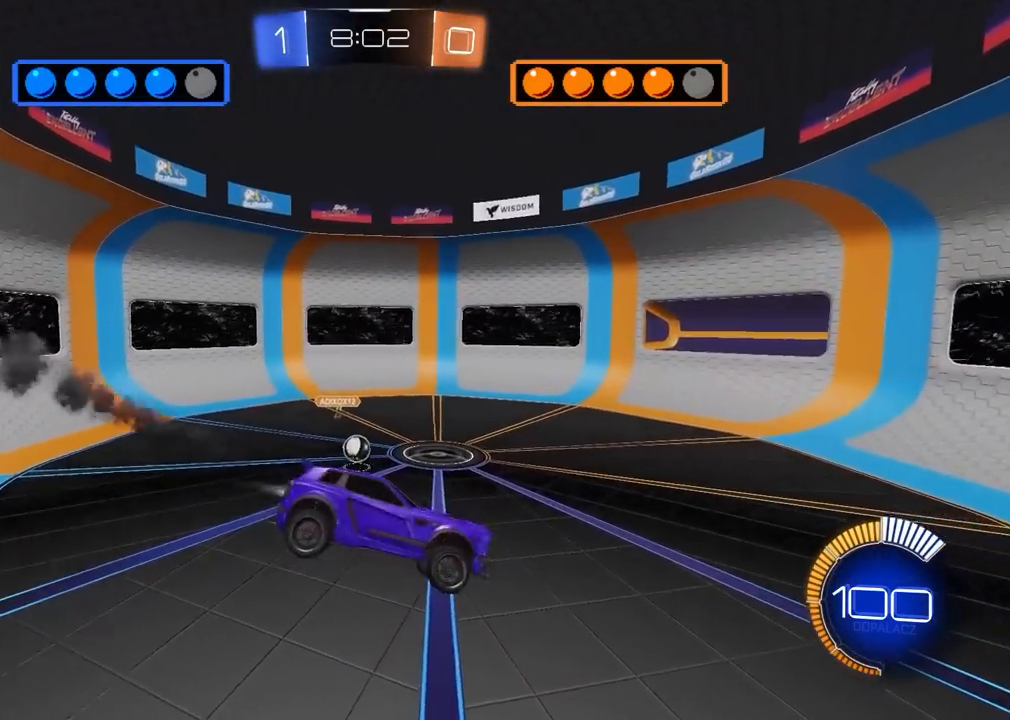
{"buttons": ["R2"], "left_stick": "right", "right_stick": "center", "events": [[33, "L1", "up"], [50, "left_stick", "down"], [167, "left_stick", "center"], [250, "left_stick", "up"], [450, "left_stick", "right"]]}
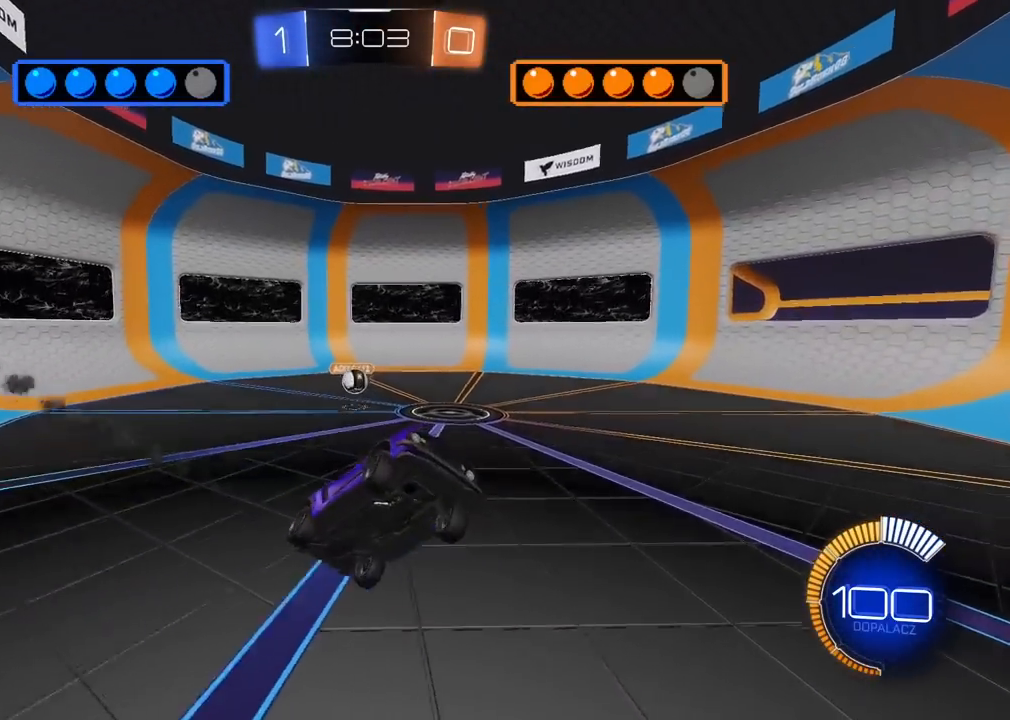
{"buttons": ["R2"], "left_stick": "center", "right_stick": "center", "events": [[217, "left_stick", "center"]]}
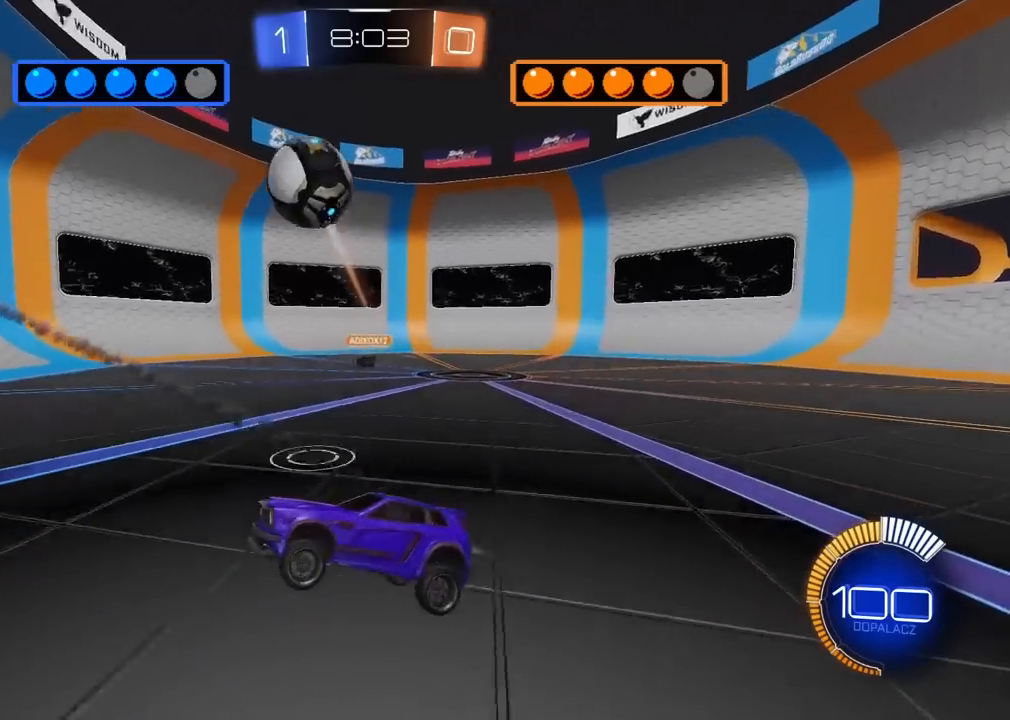
{"buttons": ["R2"], "left_stick": "center", "right_stick": "center", "events": [[50, "left_stick", "left"], [333, "left_stick", "center"]]}
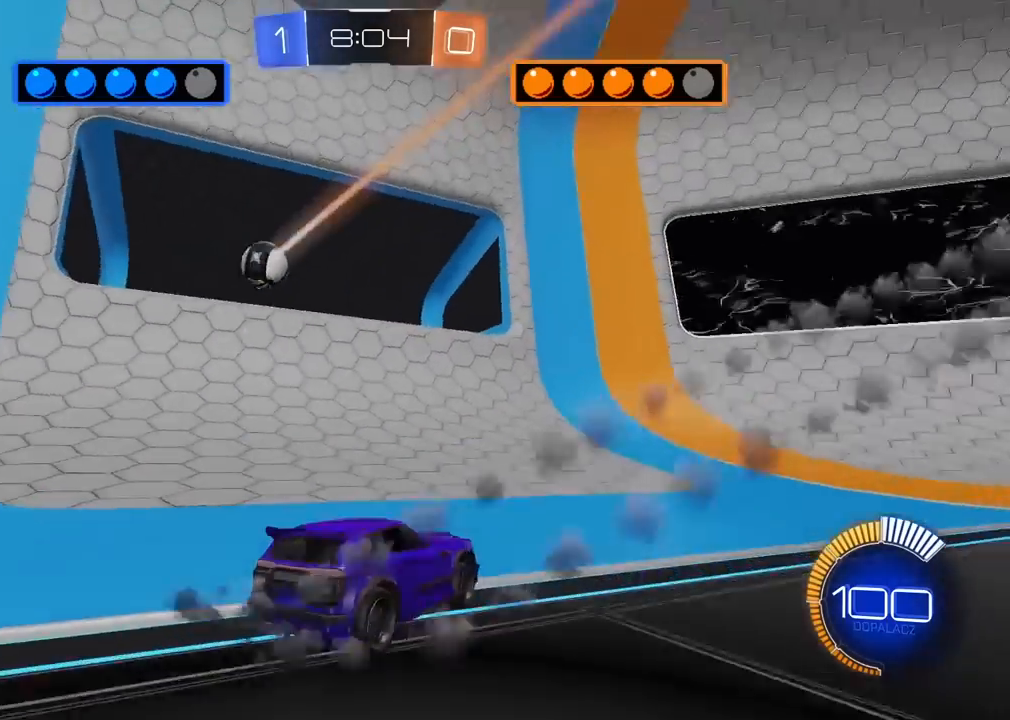
{"buttons": [], "left_stick": "right", "right_stick": "center", "events": [[450, "R2", "up"], [500, "left_stick", "right"]]}
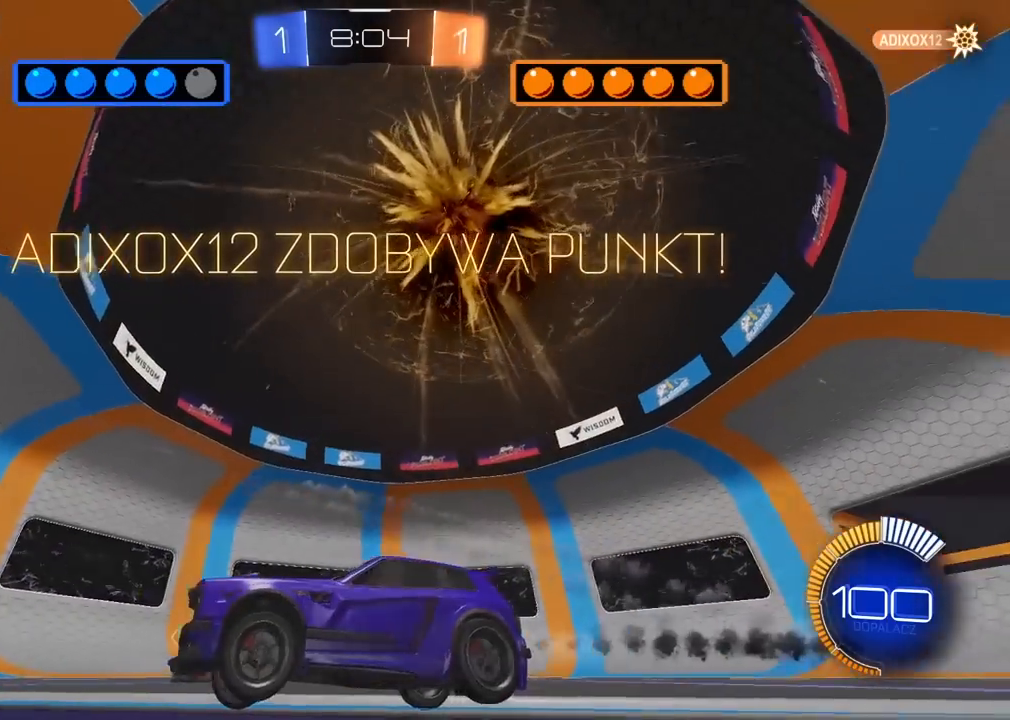
{"buttons": [], "left_stick": "up-right", "right_stick": "center", "events": [[183, "left_stick", "up-right"]]}
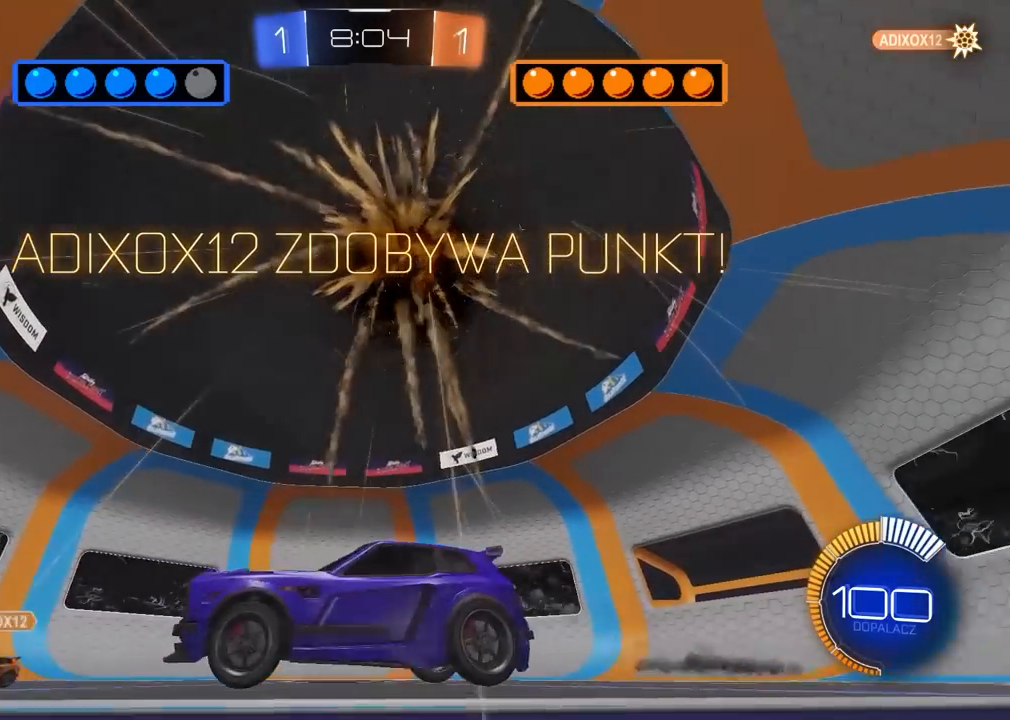
{"buttons": [], "left_stick": "up-right", "right_stick": "center", "events": []}
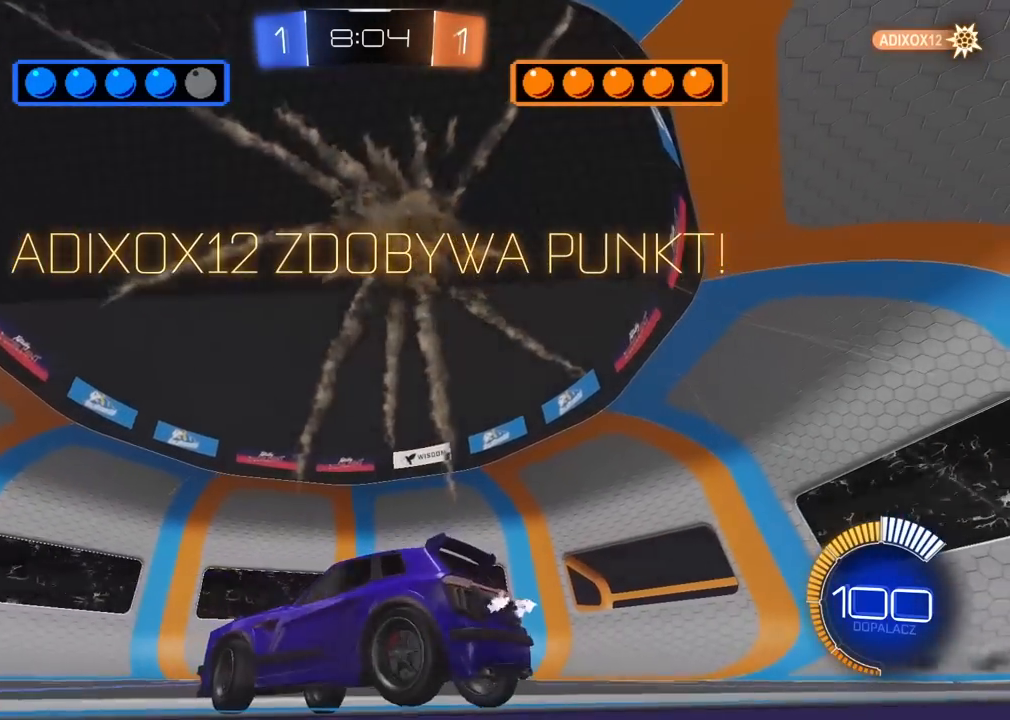
{"buttons": [], "left_stick": "center", "right_stick": "center", "events": [[467, "left_stick", "center"]]}
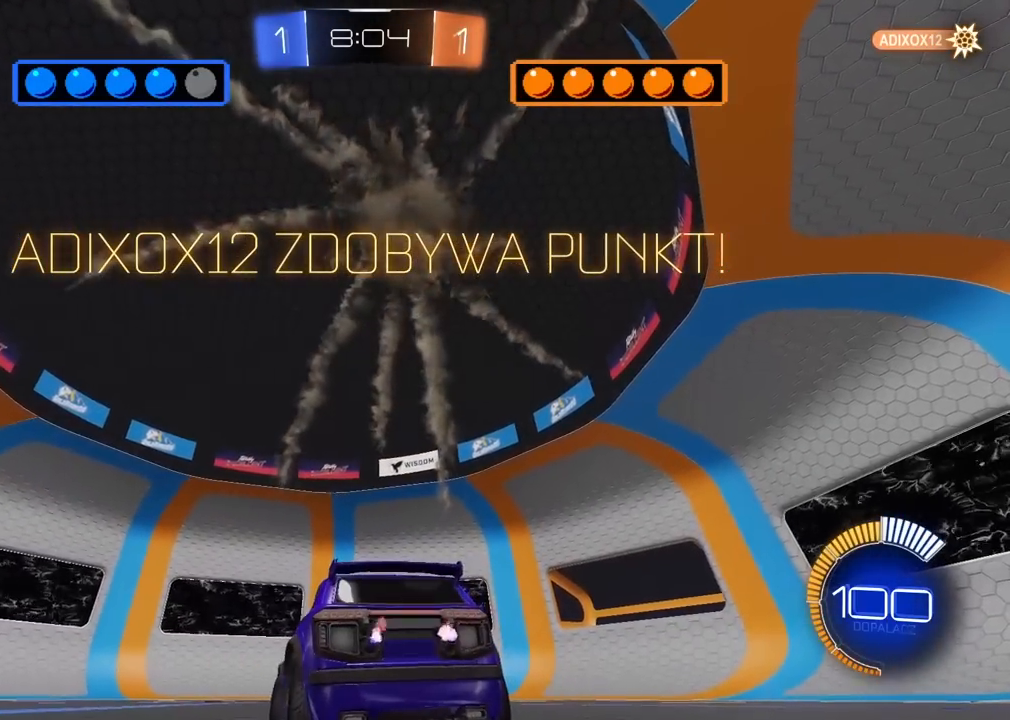
{"buttons": [], "left_stick": "center", "right_stick": "center", "events": []}
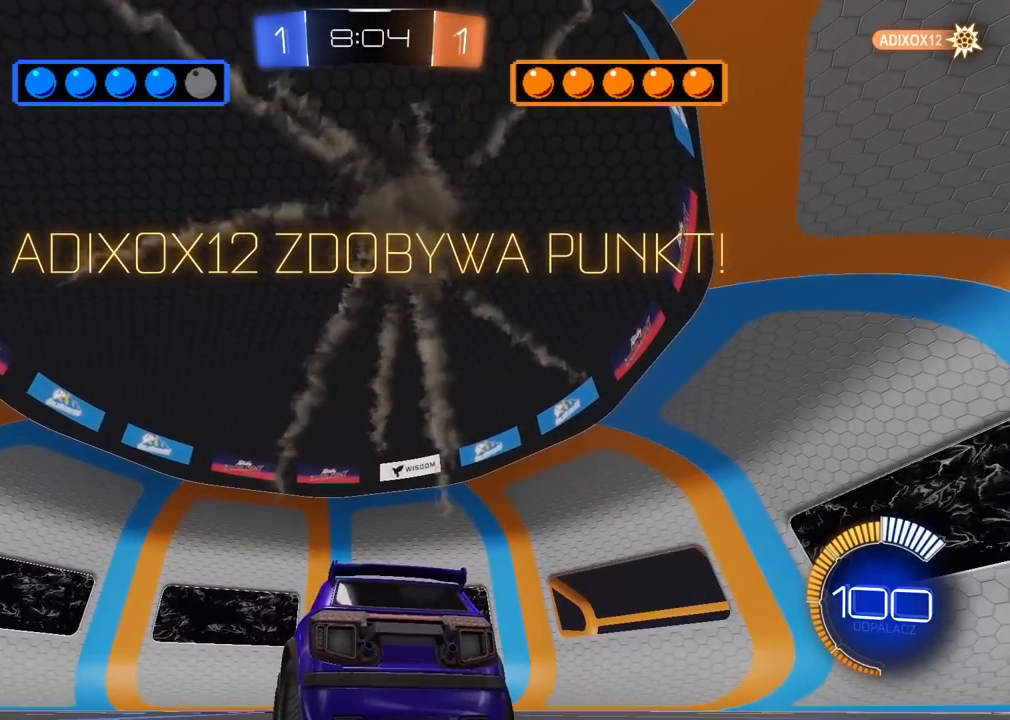
{"buttons": [], "left_stick": "center", "right_stick": "center", "events": []}
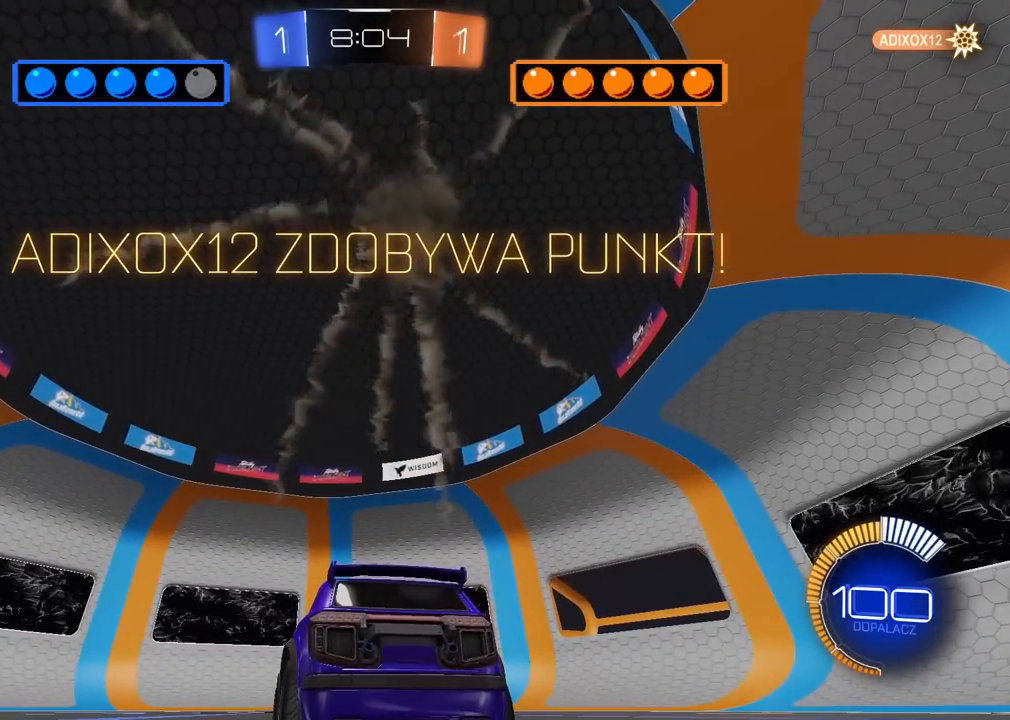
{"buttons": [], "left_stick": "center", "right_stick": "center", "events": []}
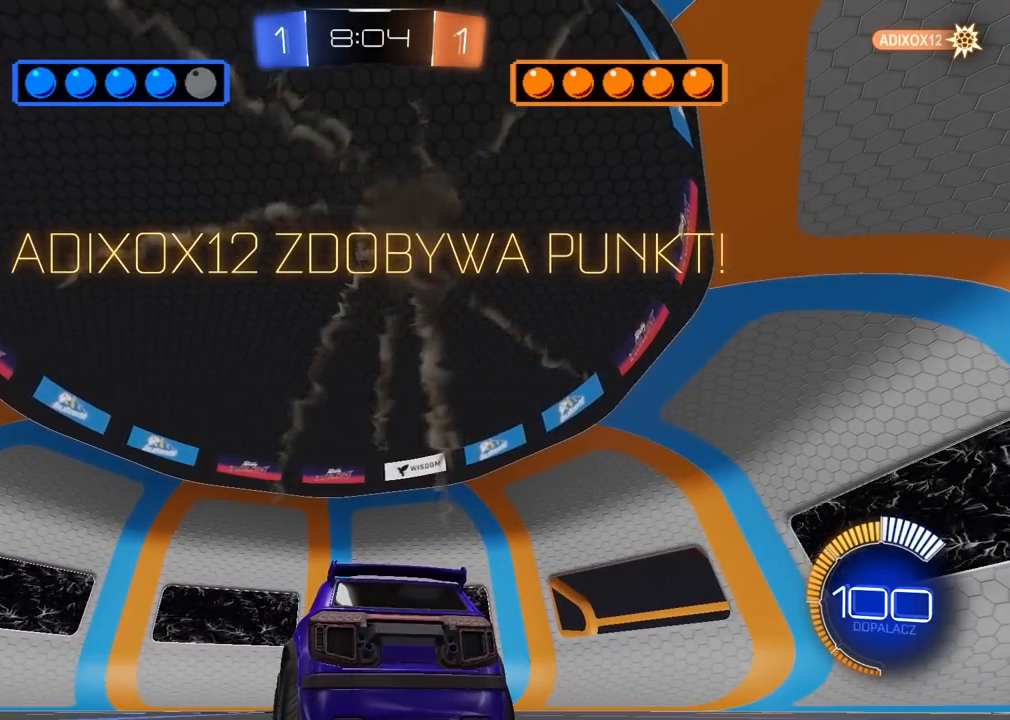
{"buttons": ["CROSS", "R2"], "left_stick": "center", "right_stick": "center", "events": [[17, "R2", "down"], [233, "CROSS", "down"], [283, "left_stick", "down"], [417, "CROSS", "up"], [433, "left_stick", "center"], [450, "CROSS", "down"]]}
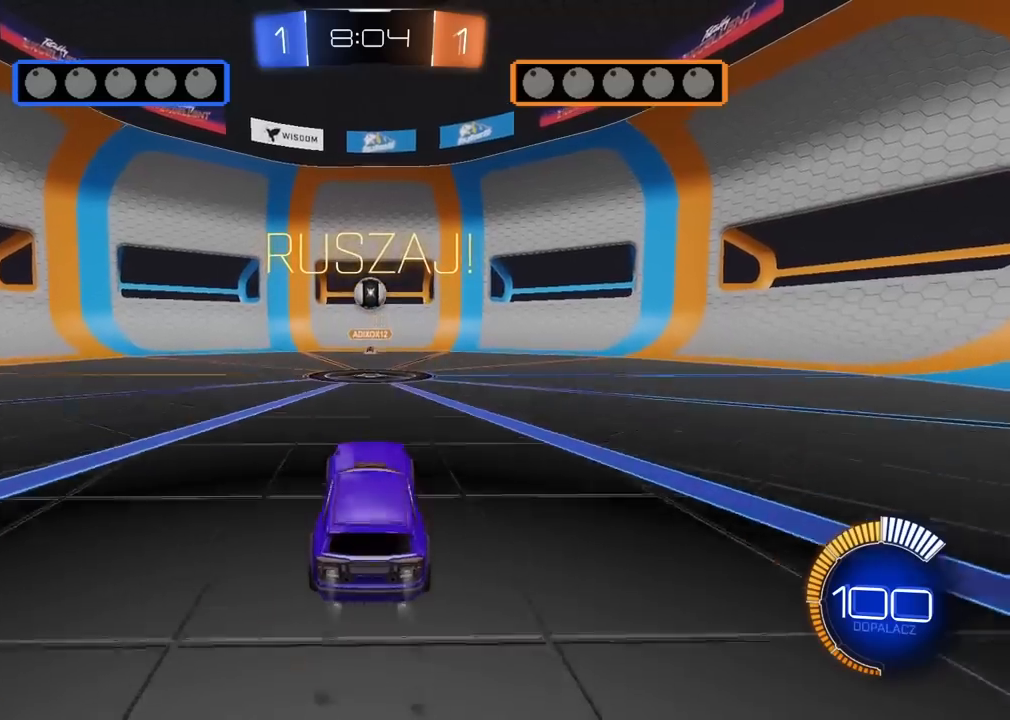
{"buttons": ["CROSS", "R2"], "left_stick": "center", "right_stick": "center", "events": []}
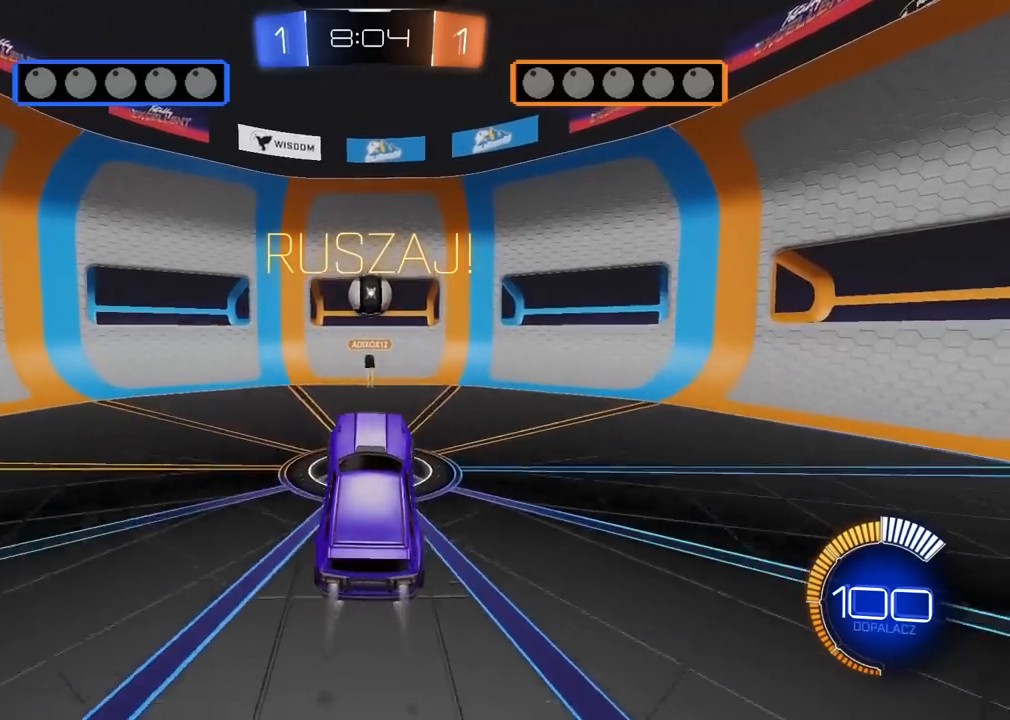
{"buttons": ["R2"], "left_stick": "up", "right_stick": "center", "events": [[50, "left_stick", "up"], [217, "CROSS", "up"]]}
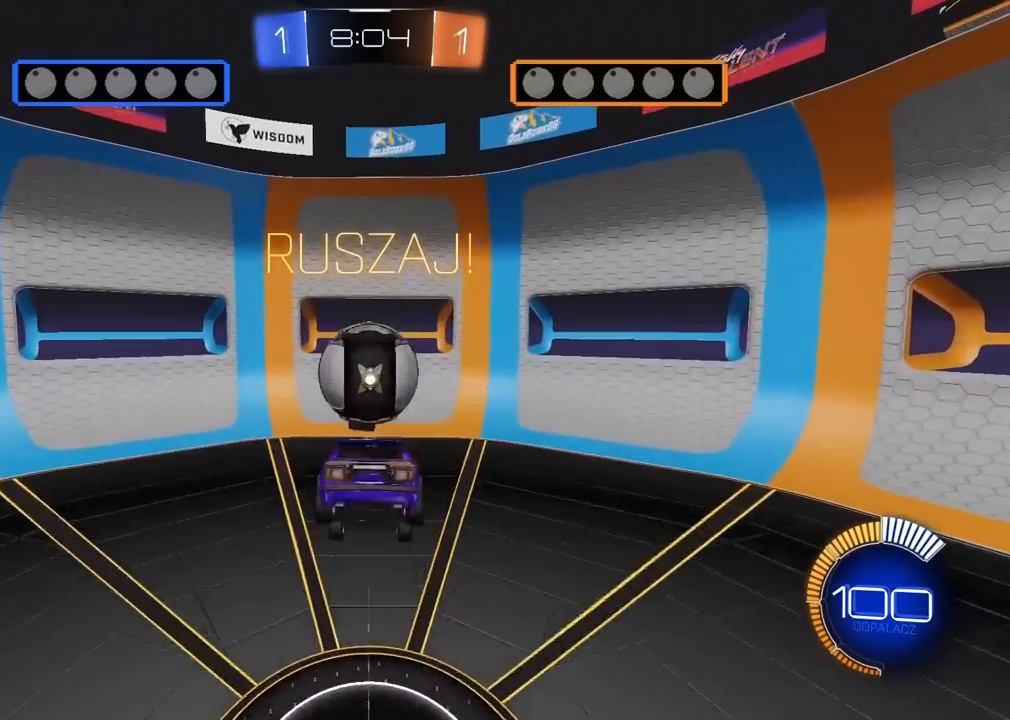
{"buttons": ["R2"], "left_stick": "center", "right_stick": "center", "events": [[50, "left_stick", "center"]]}
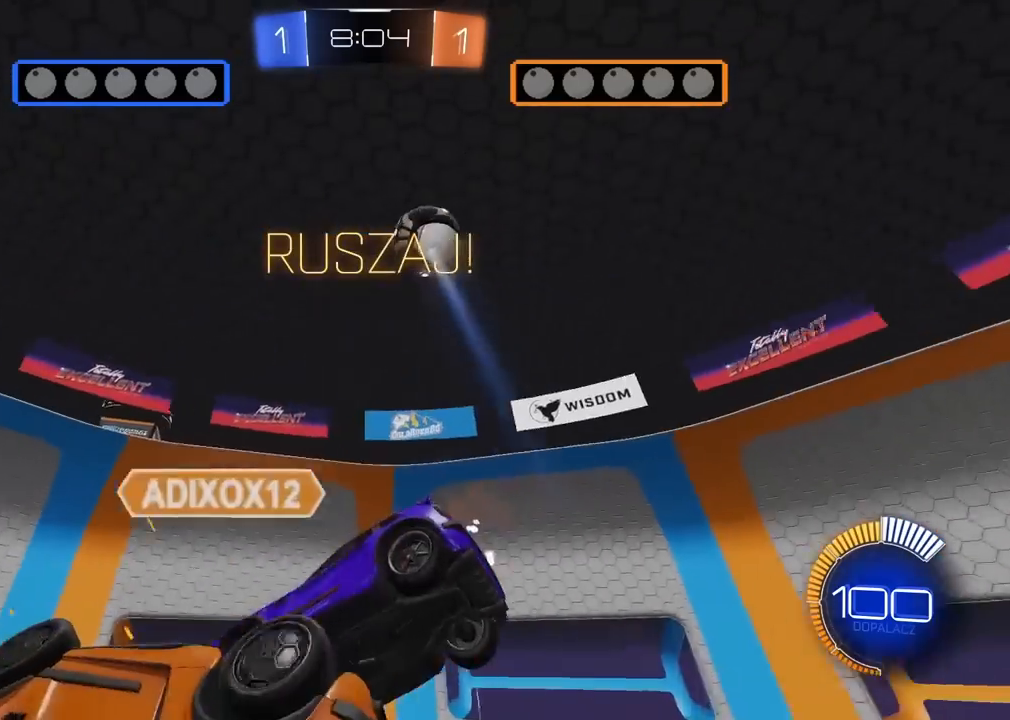
{"buttons": ["R2"], "left_stick": "center", "right_stick": "down-left", "events": [[17, "left_stick", "right"], [350, "left_stick", "center"], [483, "right_stick", "down-left"]]}
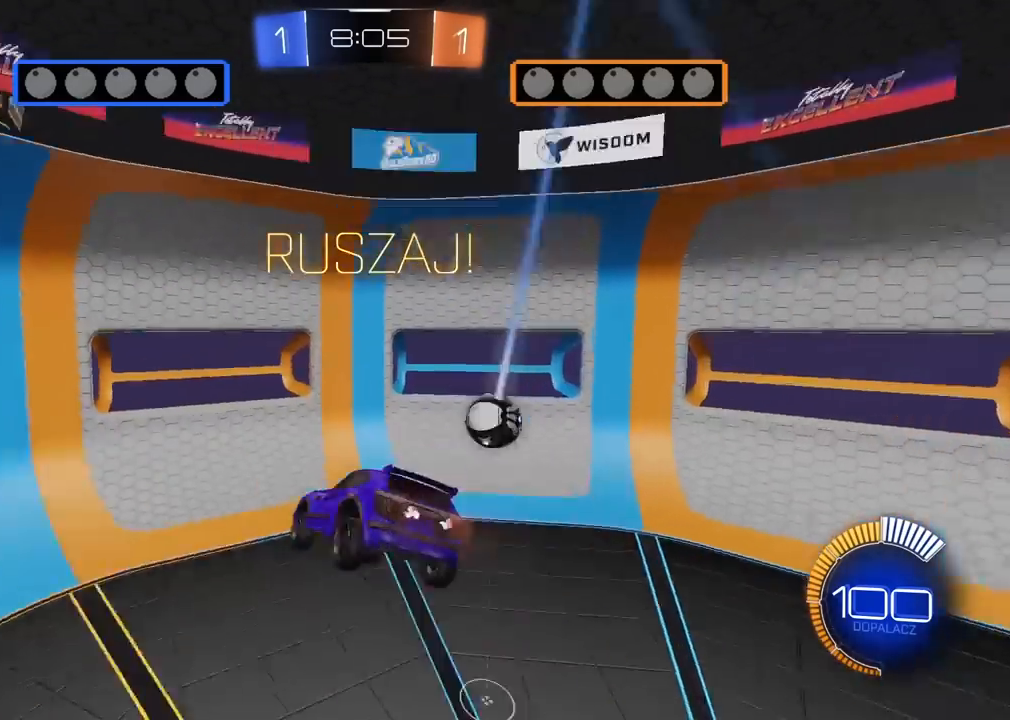
{"buttons": ["R2"], "left_stick": "center", "right_stick": "center", "events": [[67, "right_stick", "center"]]}
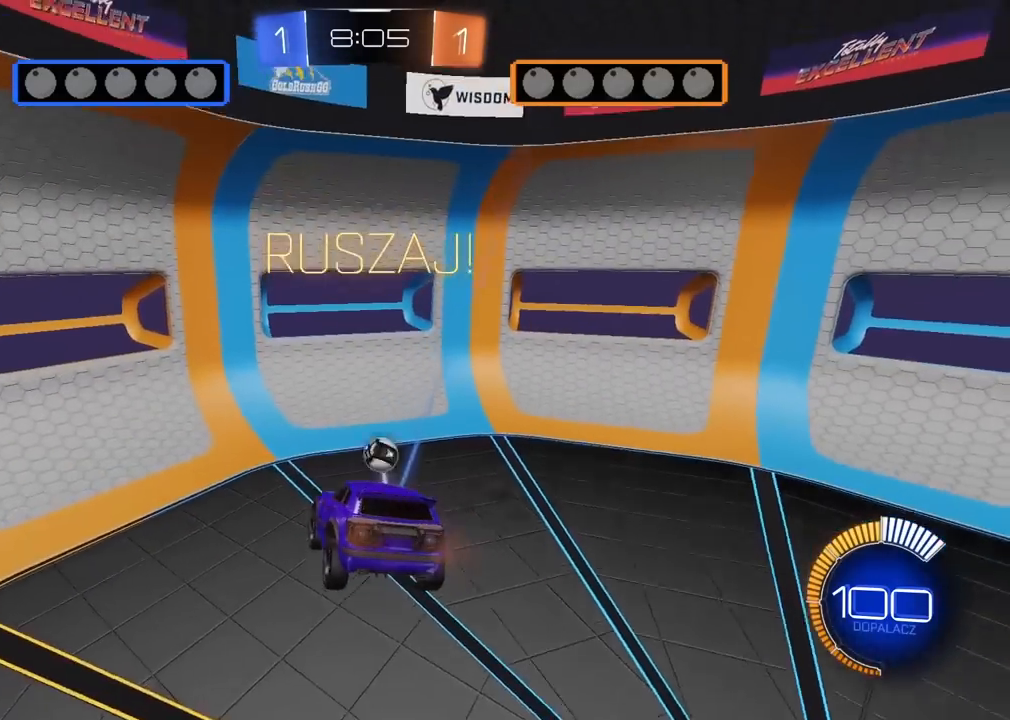
{"buttons": ["R2"], "left_stick": "center", "right_stick": "center", "events": [[350, "left_stick", "left"], [433, "left_stick", "center"]]}
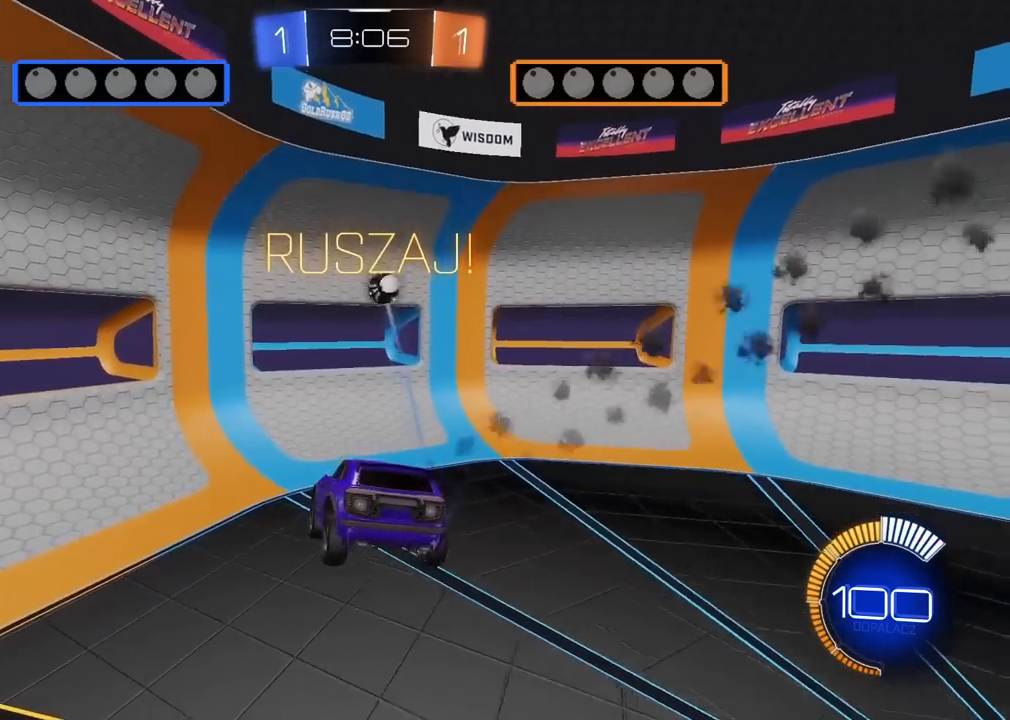
{"buttons": ["R2"], "left_stick": "center", "right_stick": "center", "events": []}
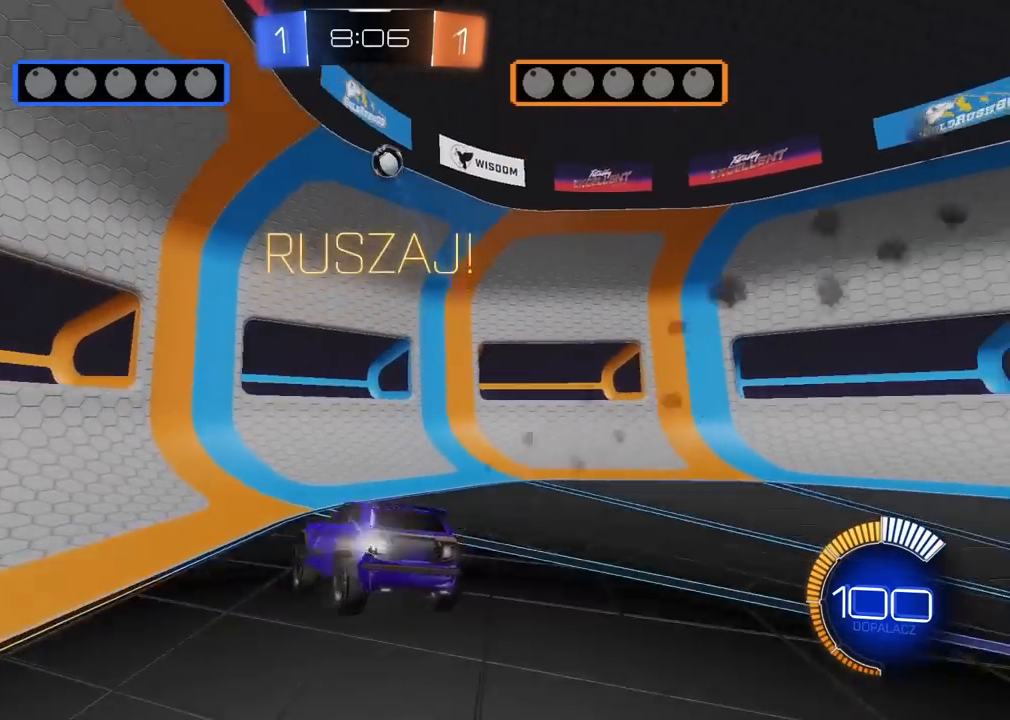
{"buttons": ["R2"], "left_stick": "center", "right_stick": "center", "events": [[283, "left_stick", "right"], [400, "left_stick", "center"]]}
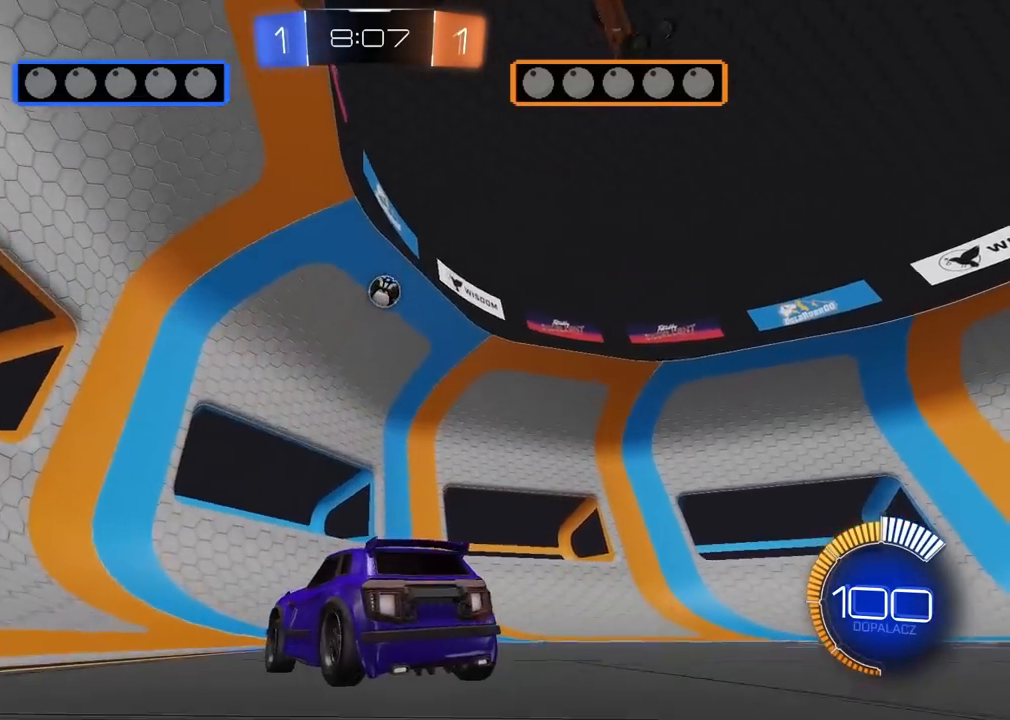
{"buttons": ["R2"], "left_stick": "center", "right_stick": "center", "events": [[67, "R2", "up"], [300, "left_stick", "right"], [367, "R2", "down"], [450, "left_stick", "center"]]}